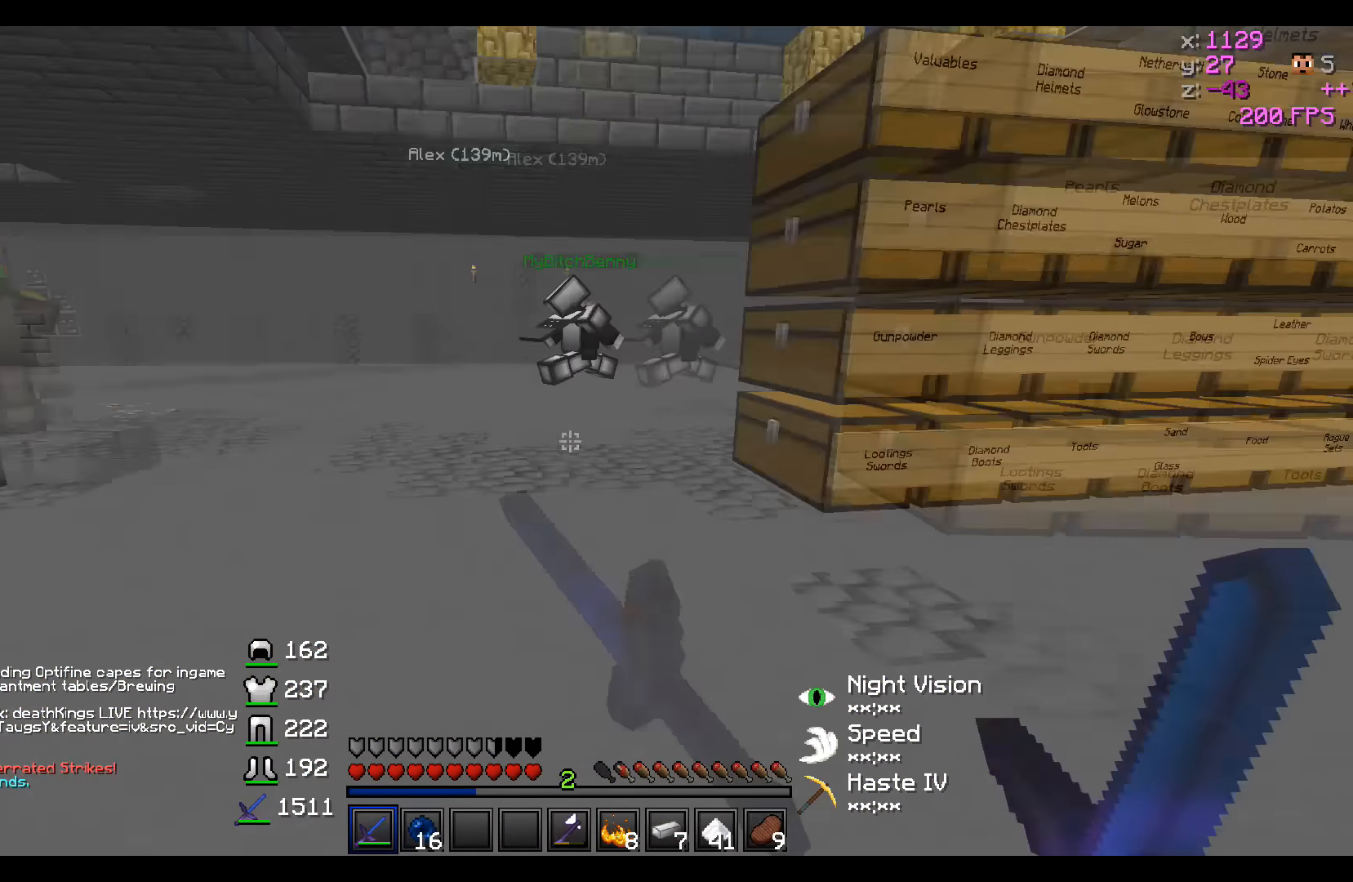
Gameplay with keyboard; each line is a JSON object with the keys held at the frame after it. "events" lists presses ("down") and releases ("up") of "a", "d", "s" and "w" between this image and that frame as [ms after this image, input, new state], when the widget could be followed in between. No other keys are recorded. Mouse input is not recorded.
{"keys": ["w"], "events": [[467, "a", "up"]]}
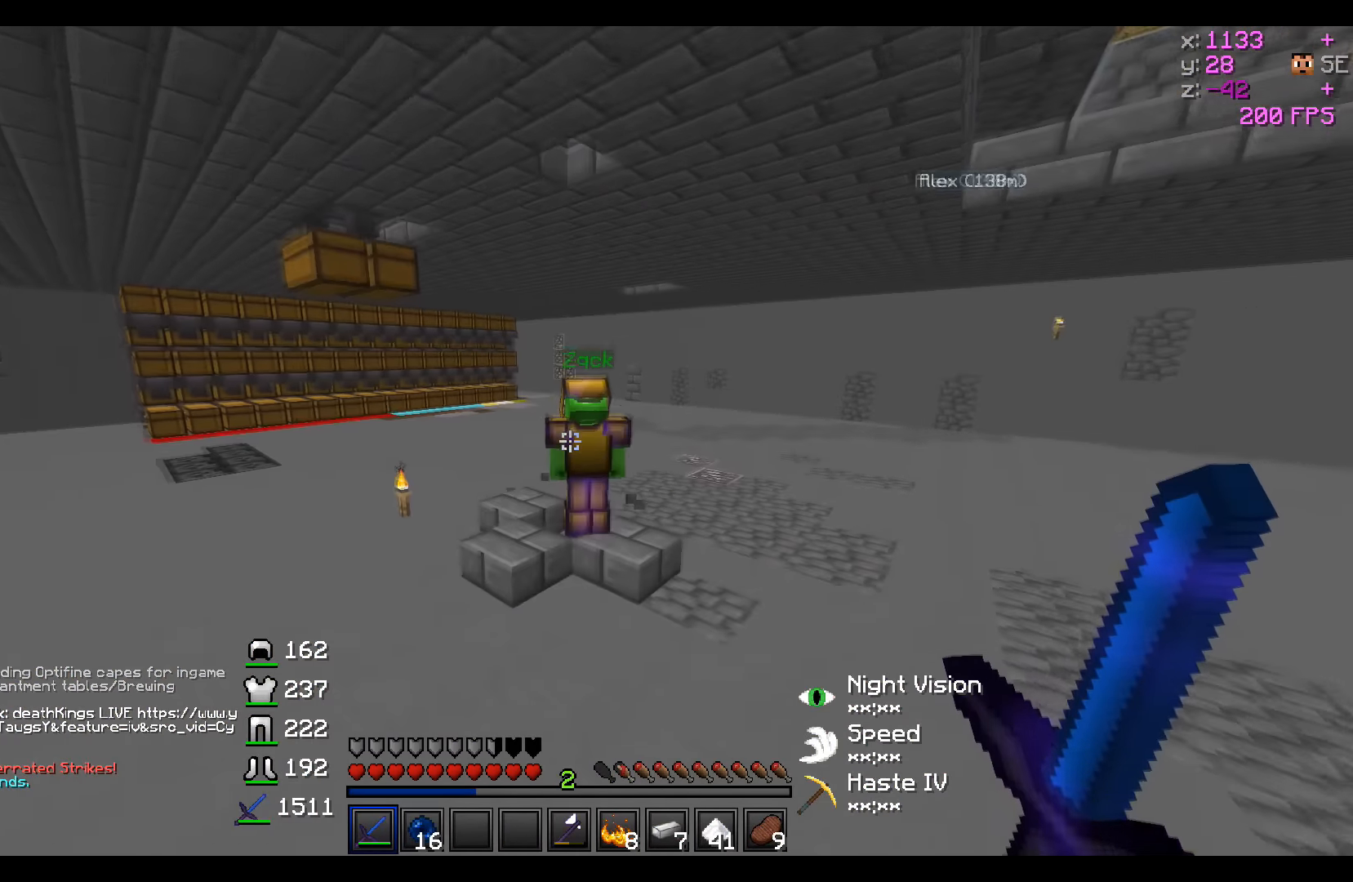
{"keys": [], "events": [[184, "a", "down"], [484, "w", "up"], [500, "a", "up"]]}
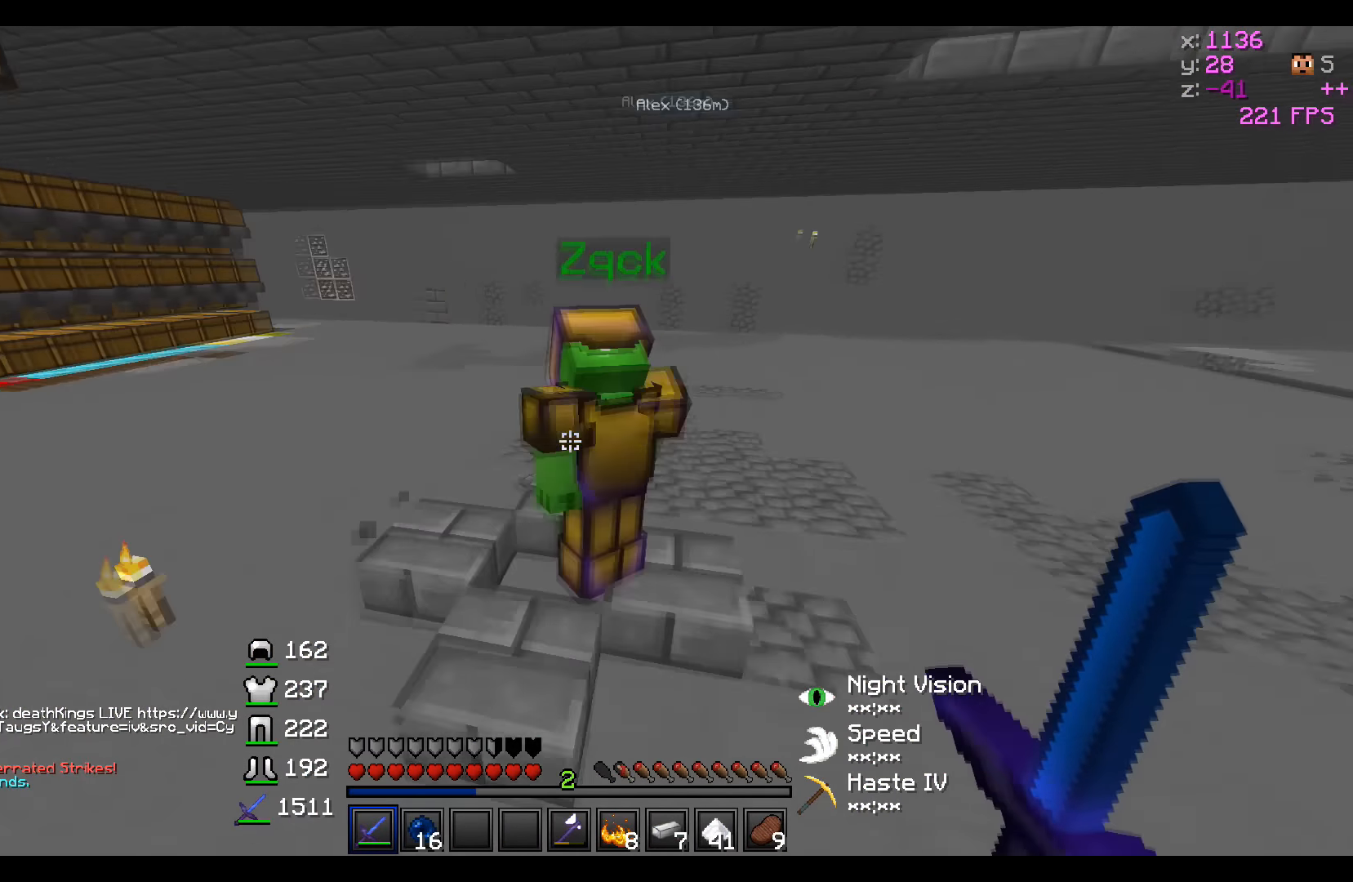
{"keys": [], "events": []}
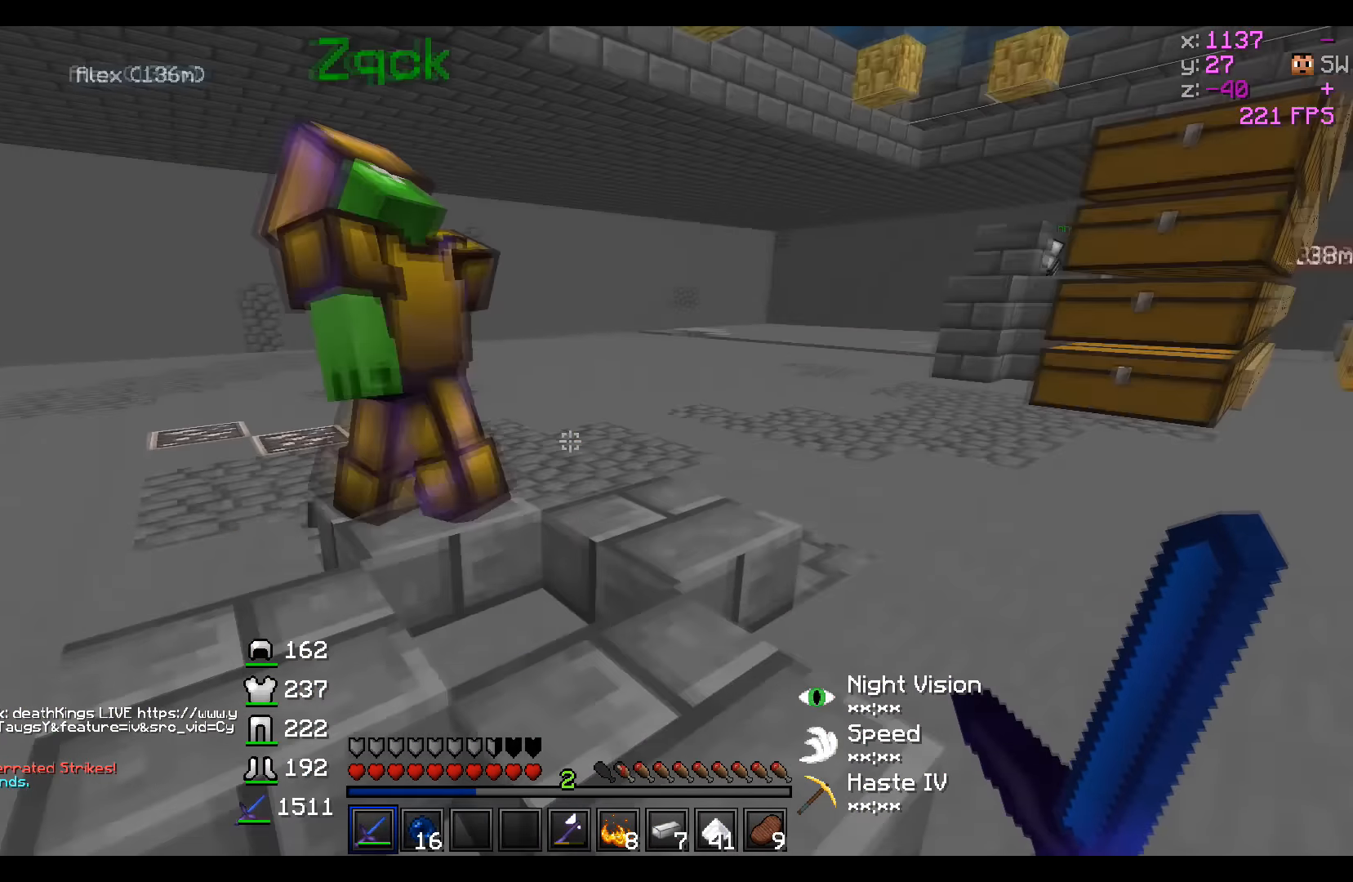
{"keys": ["w"], "events": [[134, "d", "down"], [300, "w", "down"], [450, "d", "up"]]}
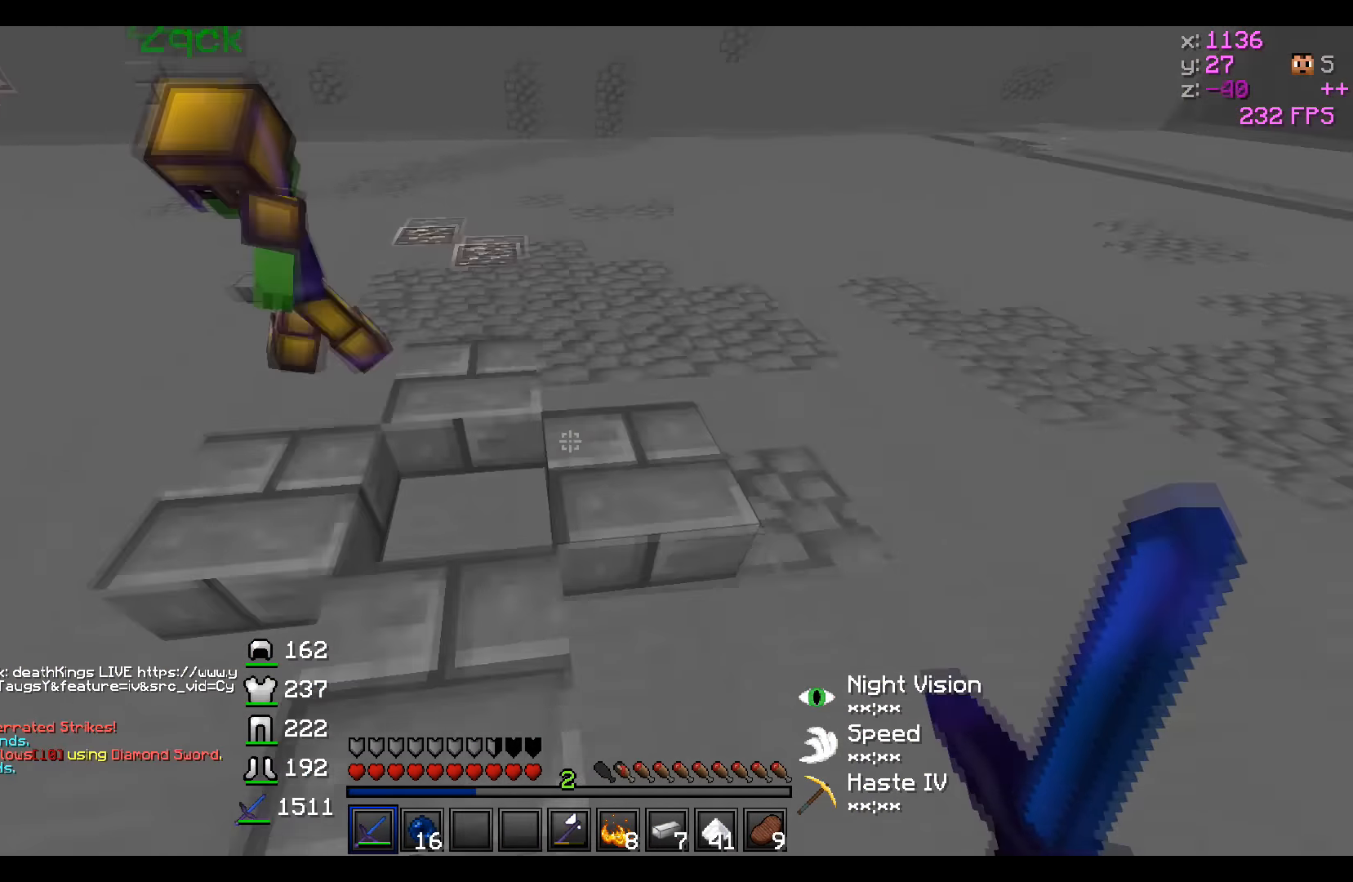
{"keys": [], "events": [[184, "a", "down"], [284, "w", "up"], [334, "a", "up"]]}
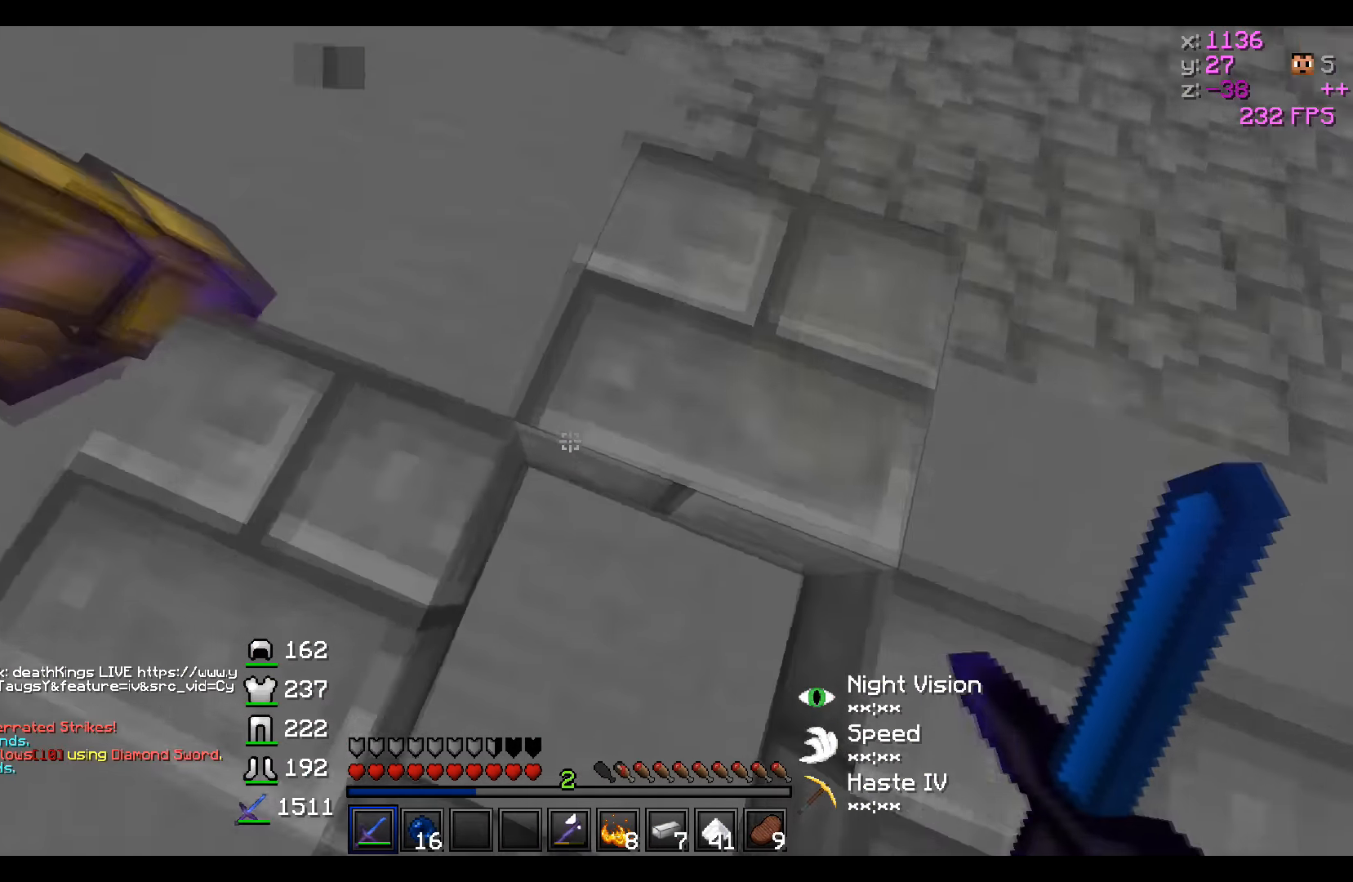
{"keys": ["a"], "events": [[84, "d", "down"], [200, "d", "up"], [450, "a", "down"]]}
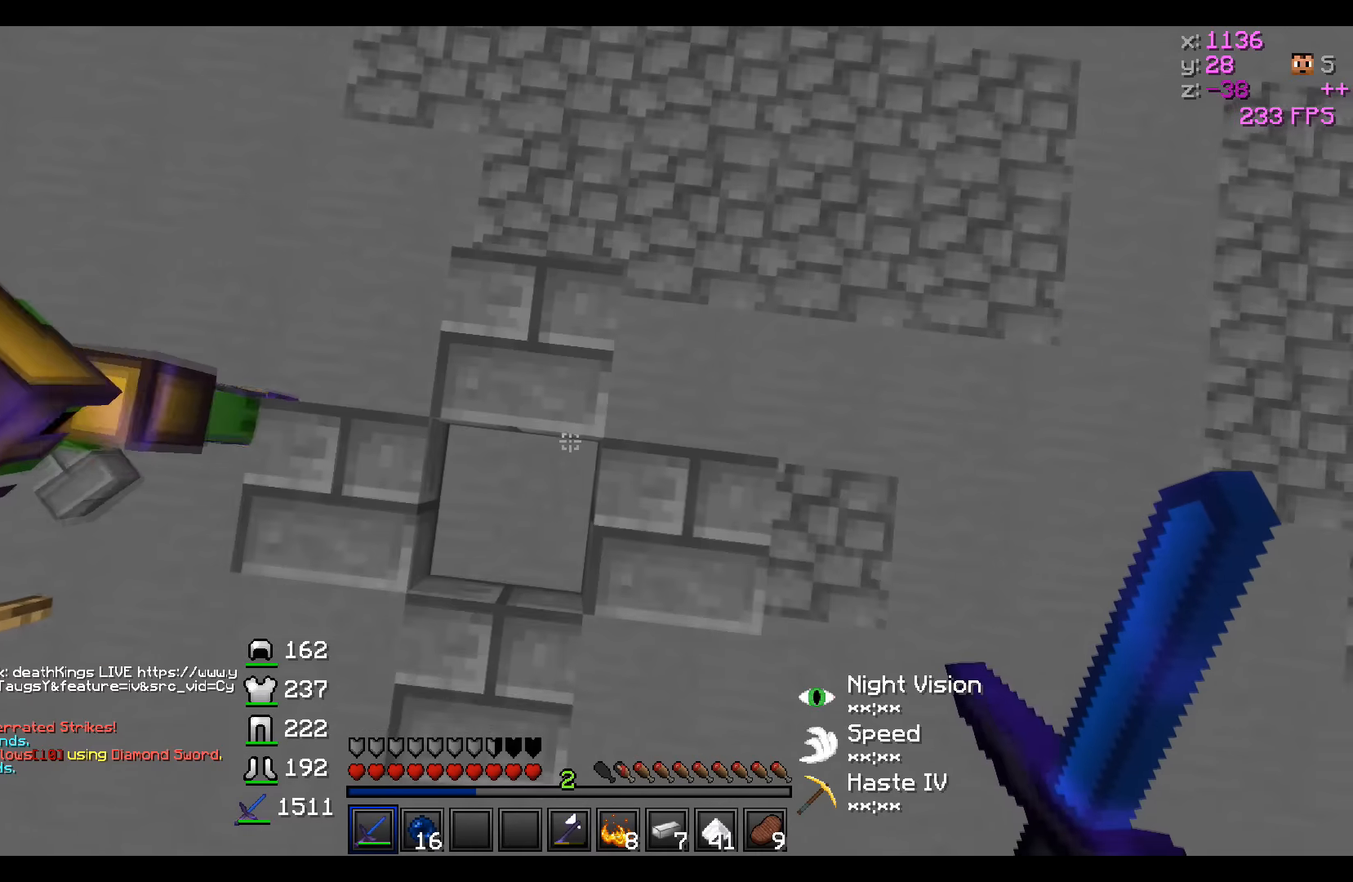
{"keys": [], "events": [[84, "a", "up"]]}
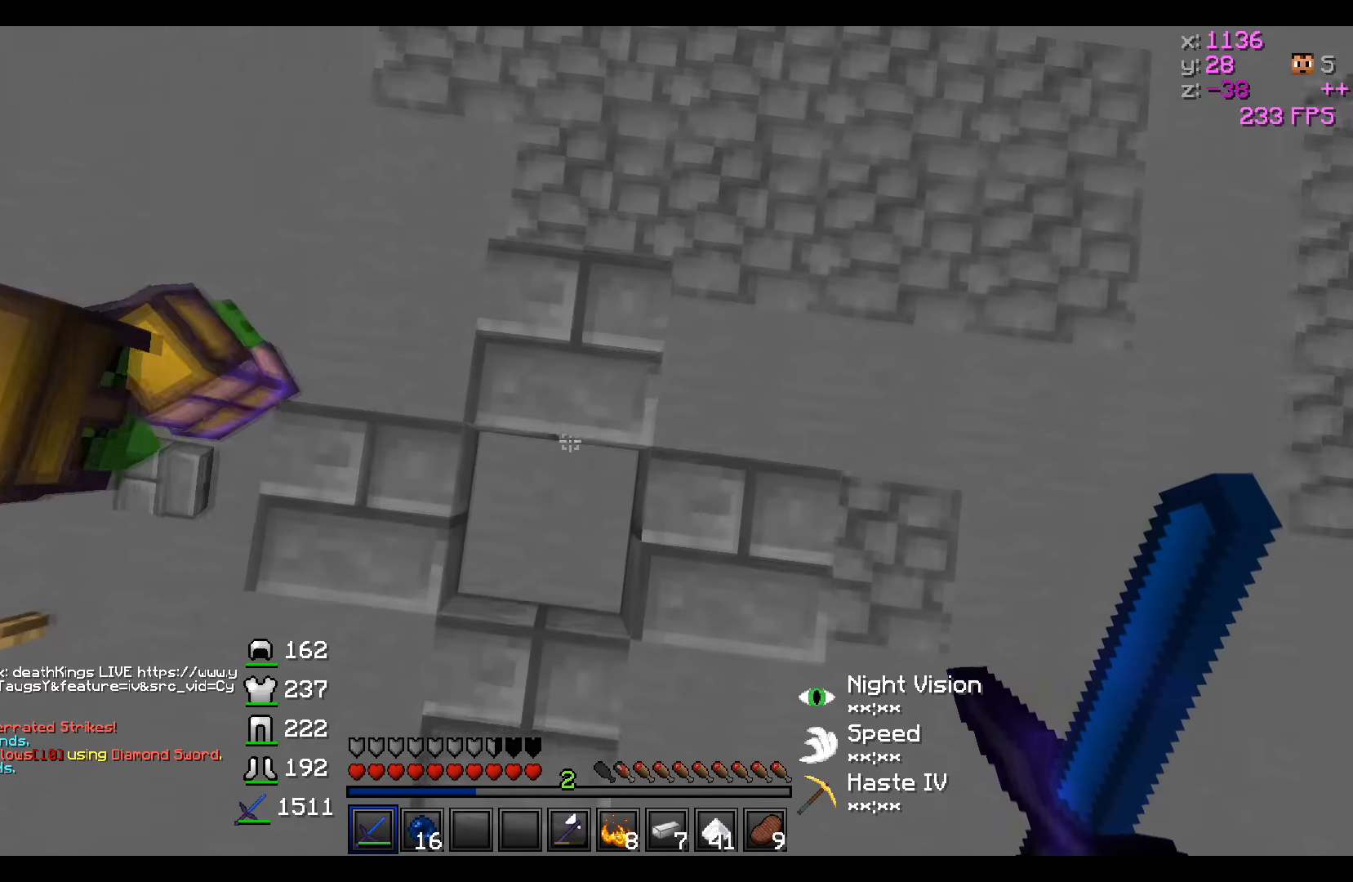
{"keys": [], "events": [[184, "a", "down"], [234, "s", "down"], [384, "s", "up"], [434, "a", "up"]]}
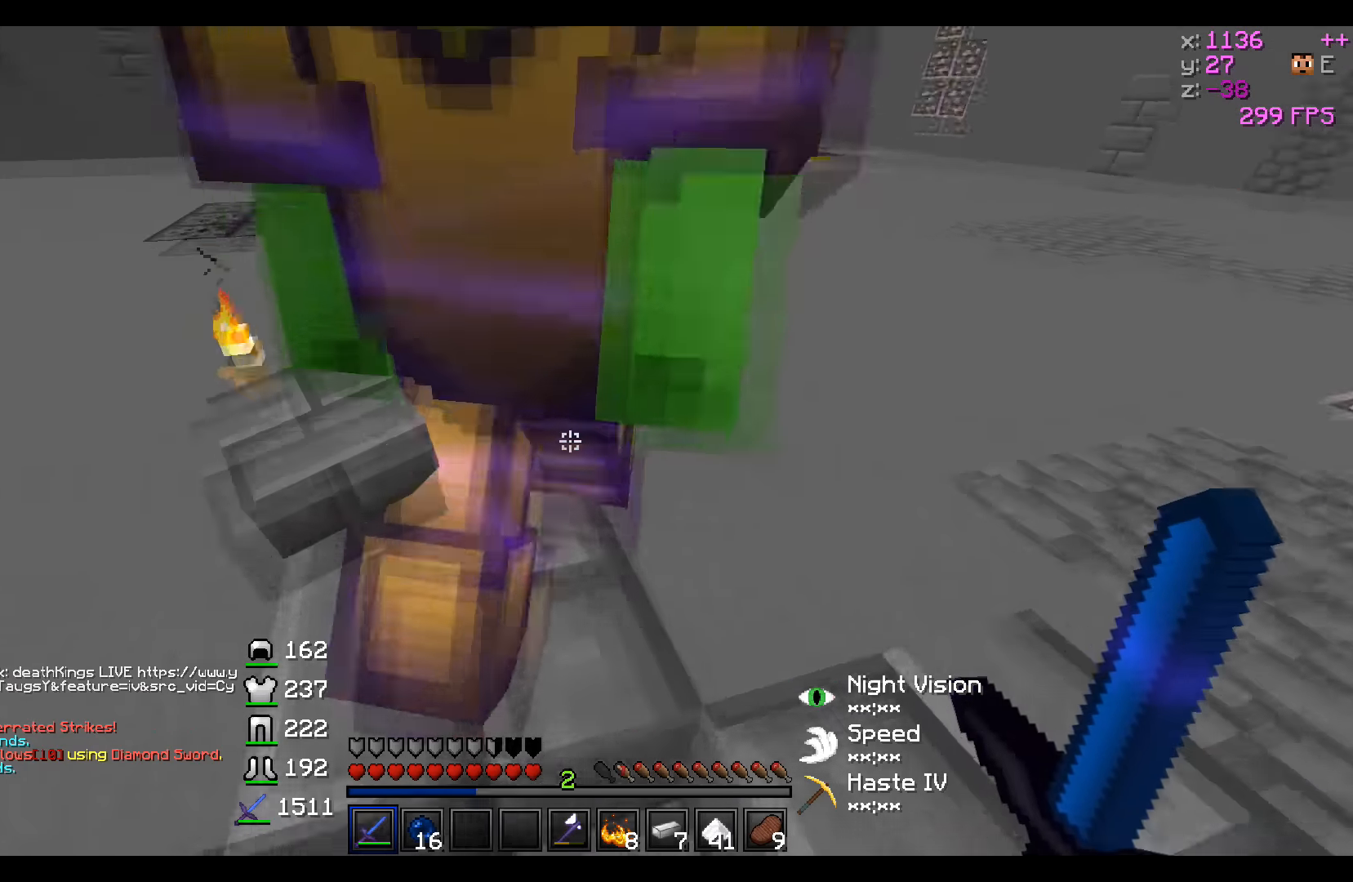
{"keys": ["w"], "events": [[84, "w", "down"]]}
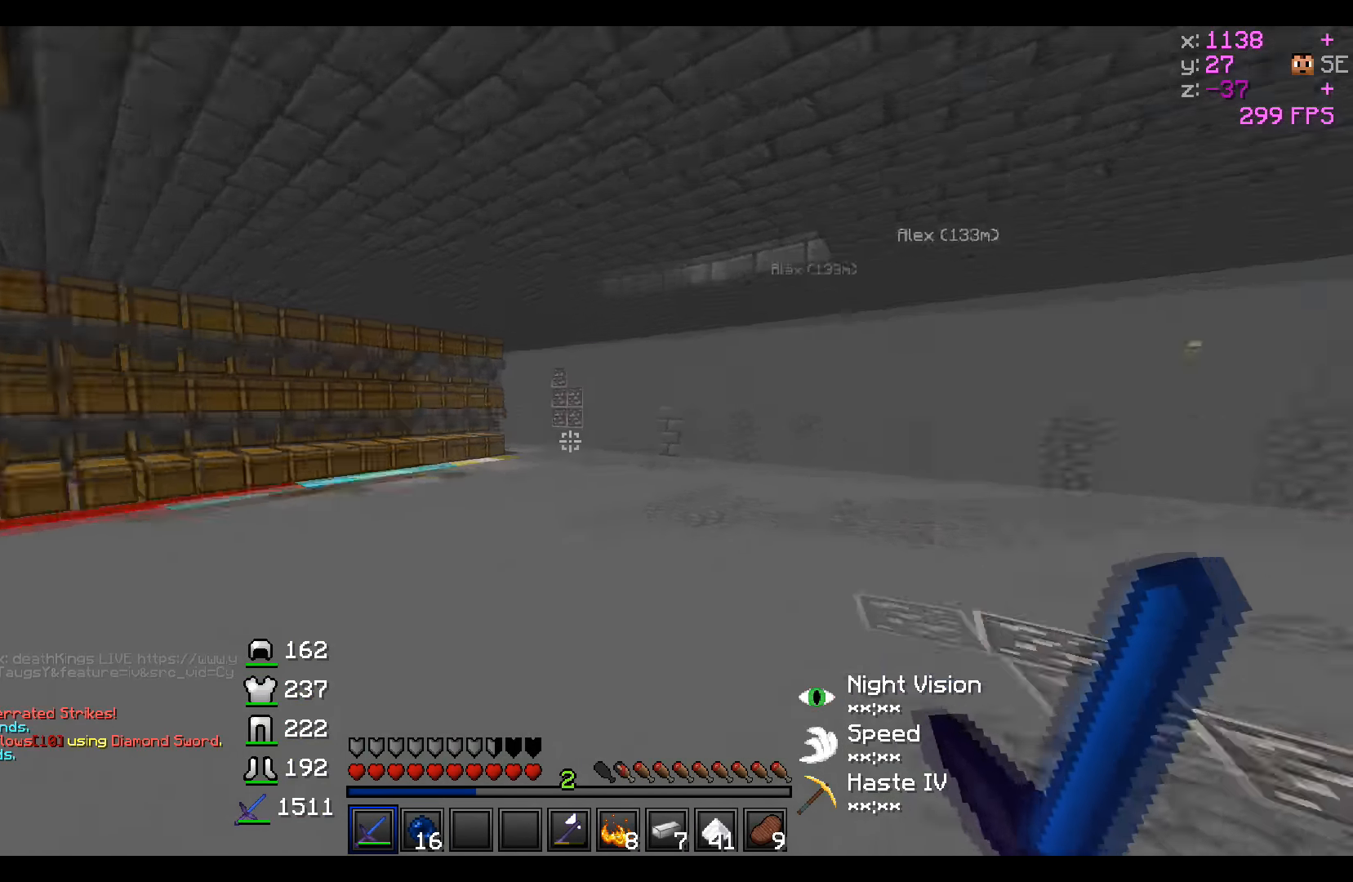
{"keys": ["a"], "events": [[384, "w", "up"], [467, "a", "down"]]}
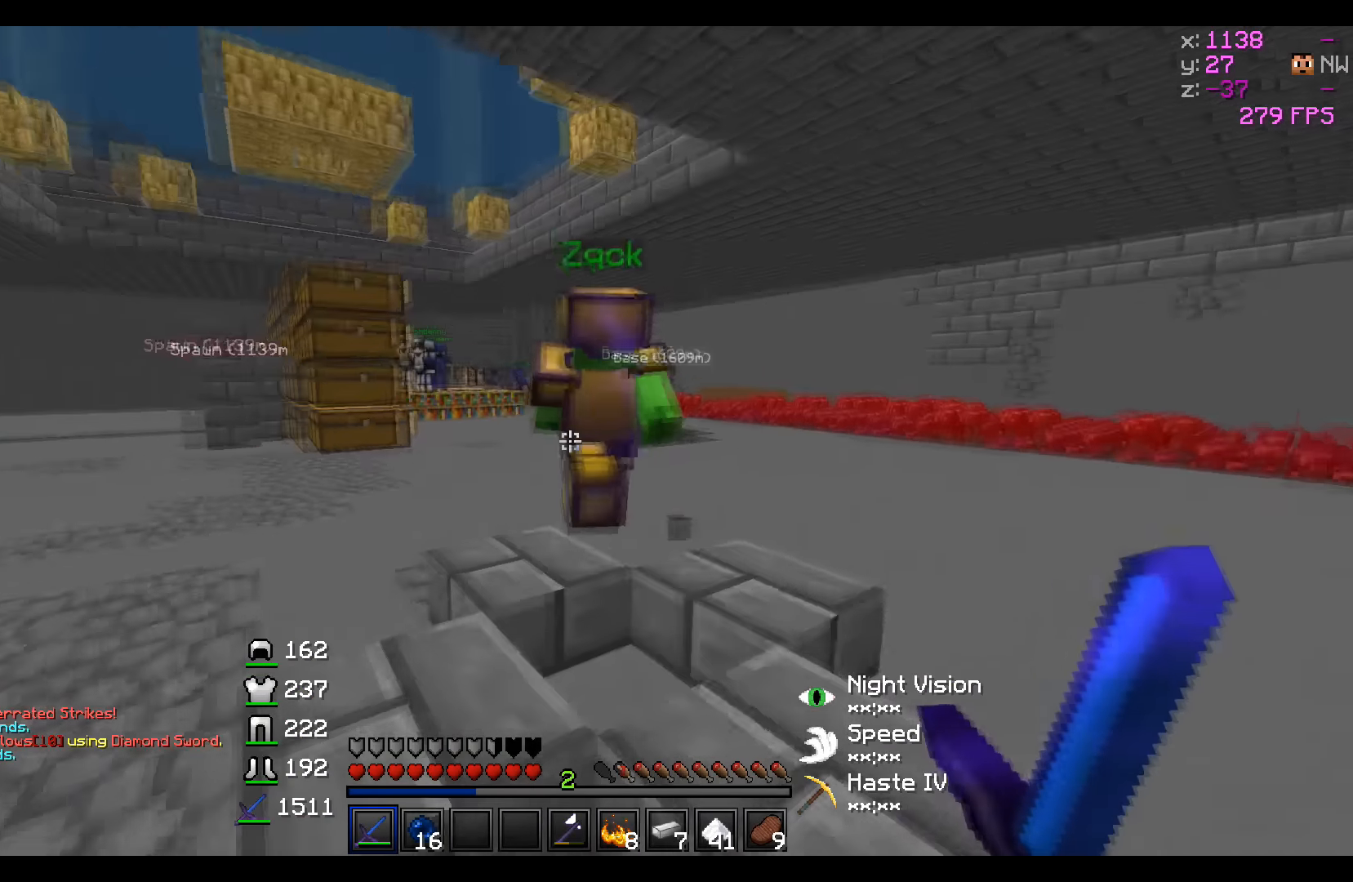
{"keys": ["w"], "events": [[84, "s", "down"], [284, "s", "up"], [334, "a", "up"], [434, "w", "down"]]}
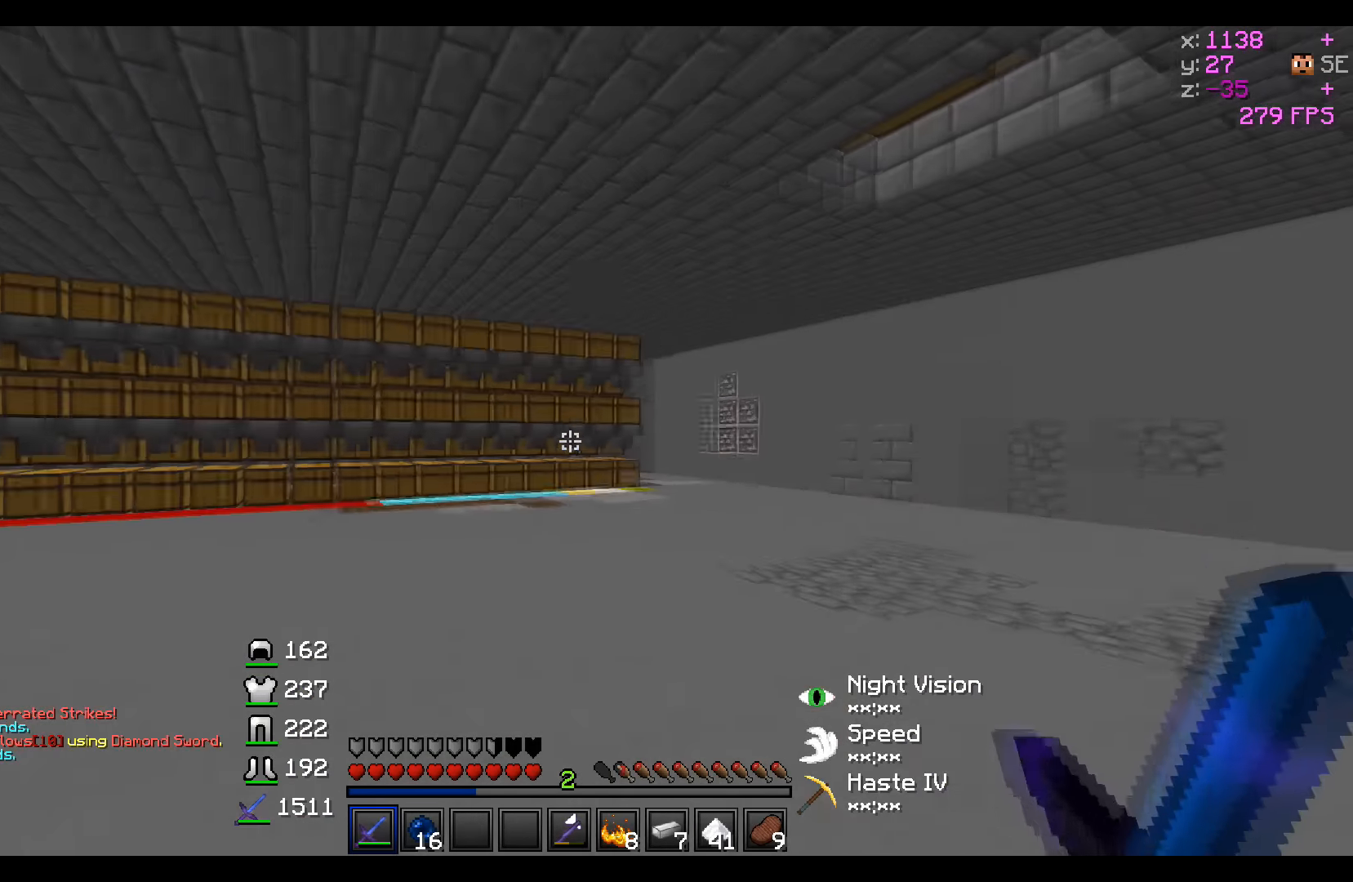
{"keys": ["w"], "events": []}
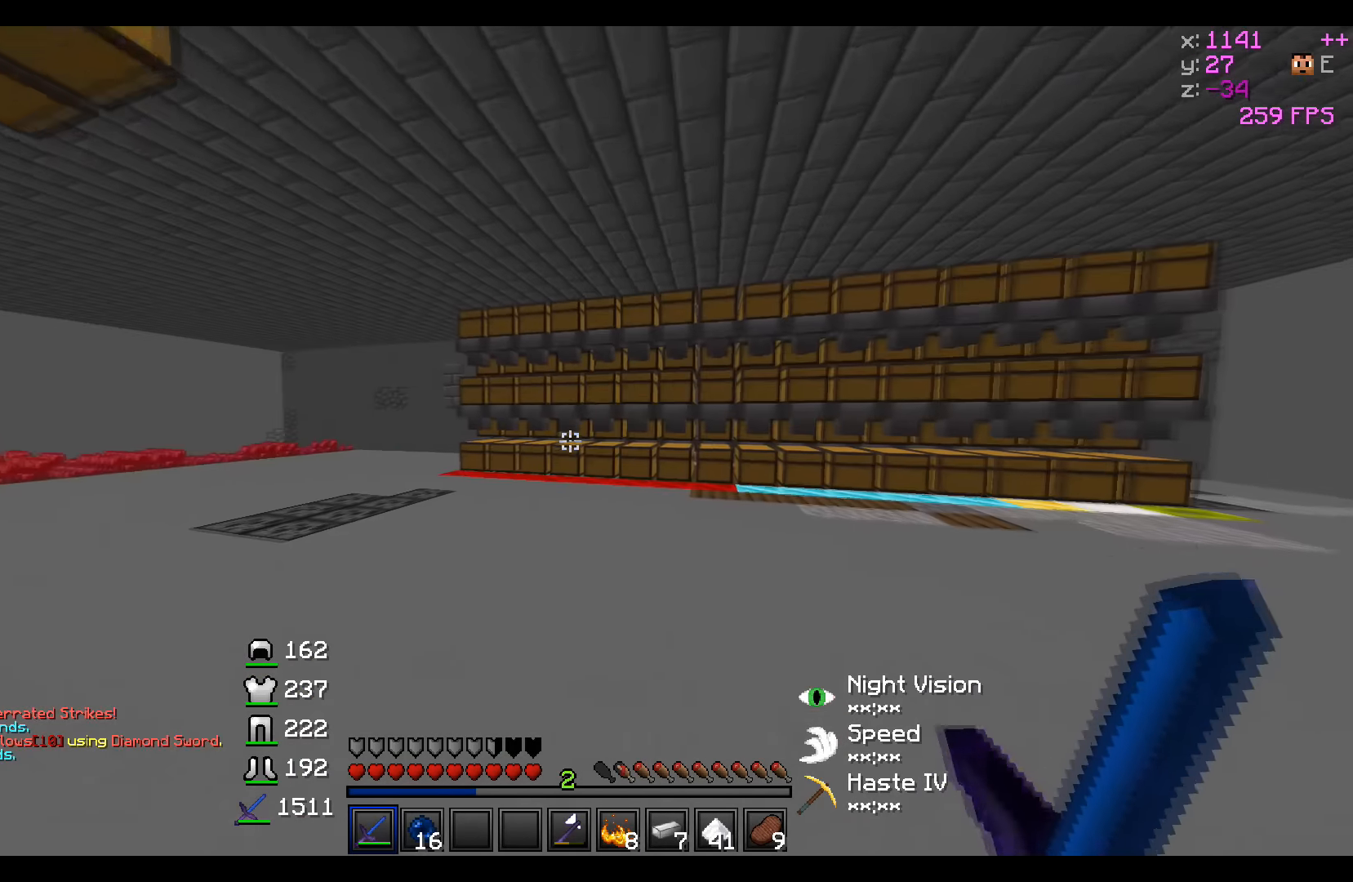
{"keys": ["w"], "events": []}
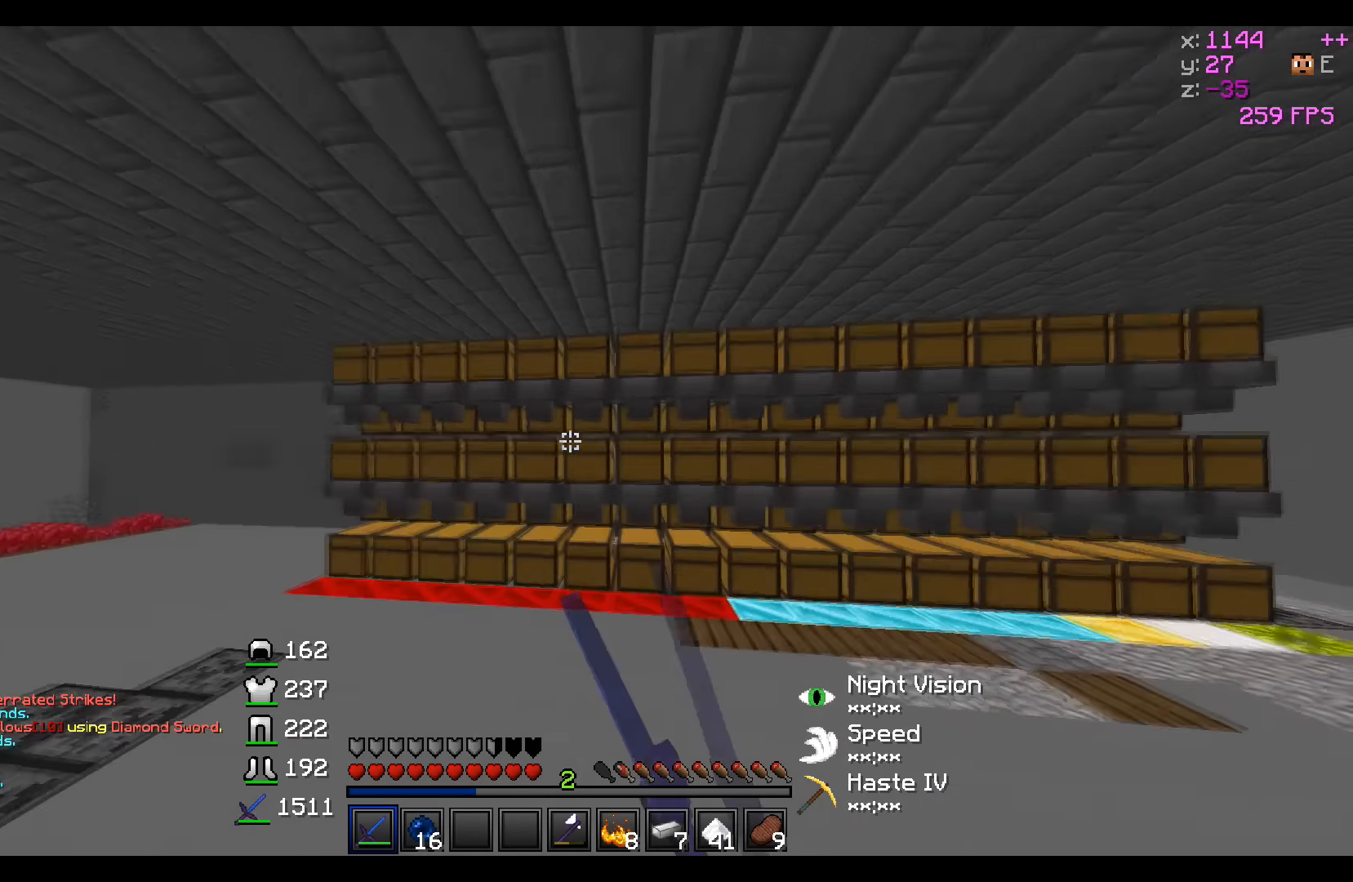
{"keys": ["a", "w"], "events": [[384, "a", "down"]]}
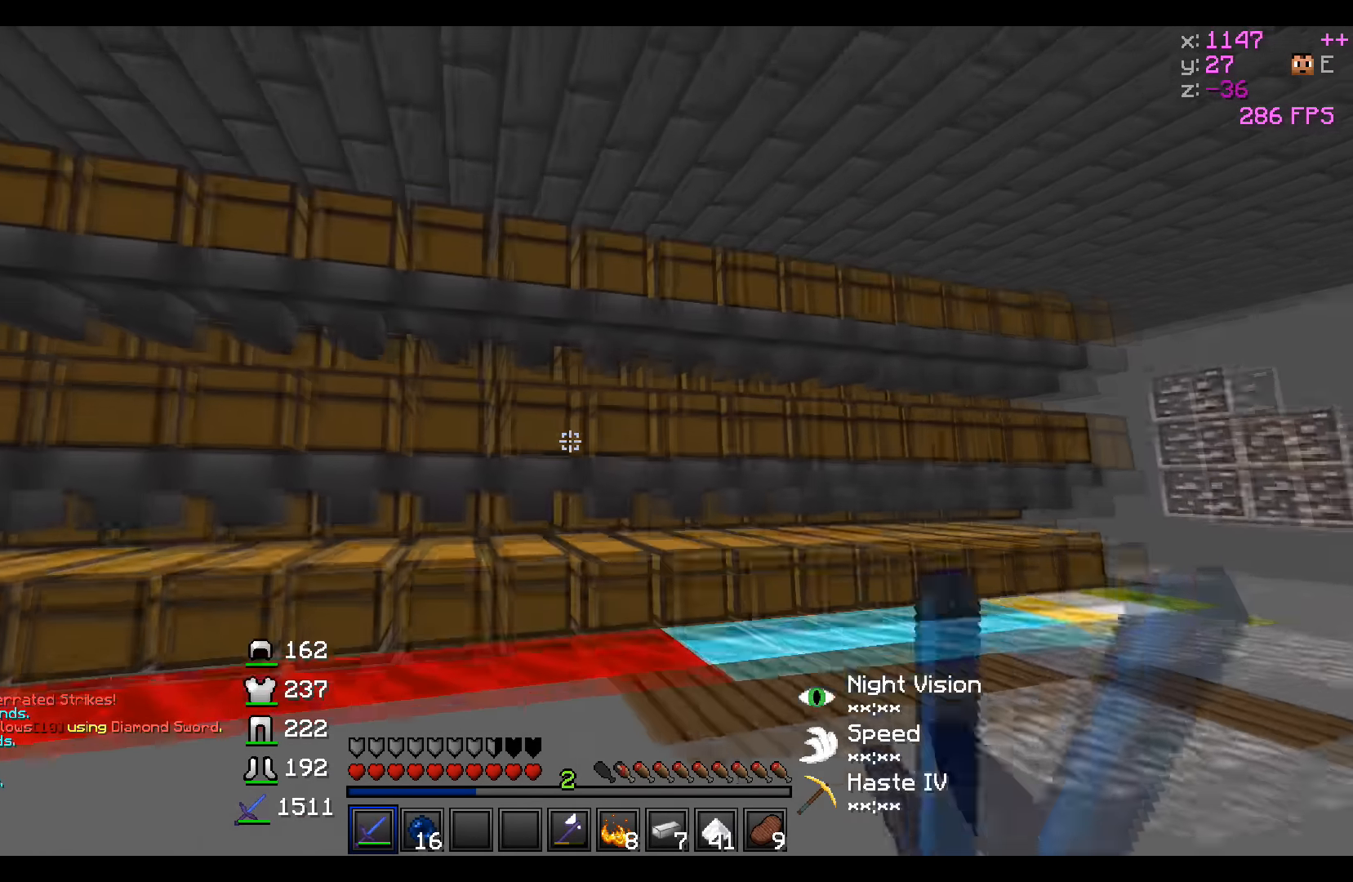
{"keys": ["a", "w"], "events": [[234, "w", "up"], [334, "w", "down"]]}
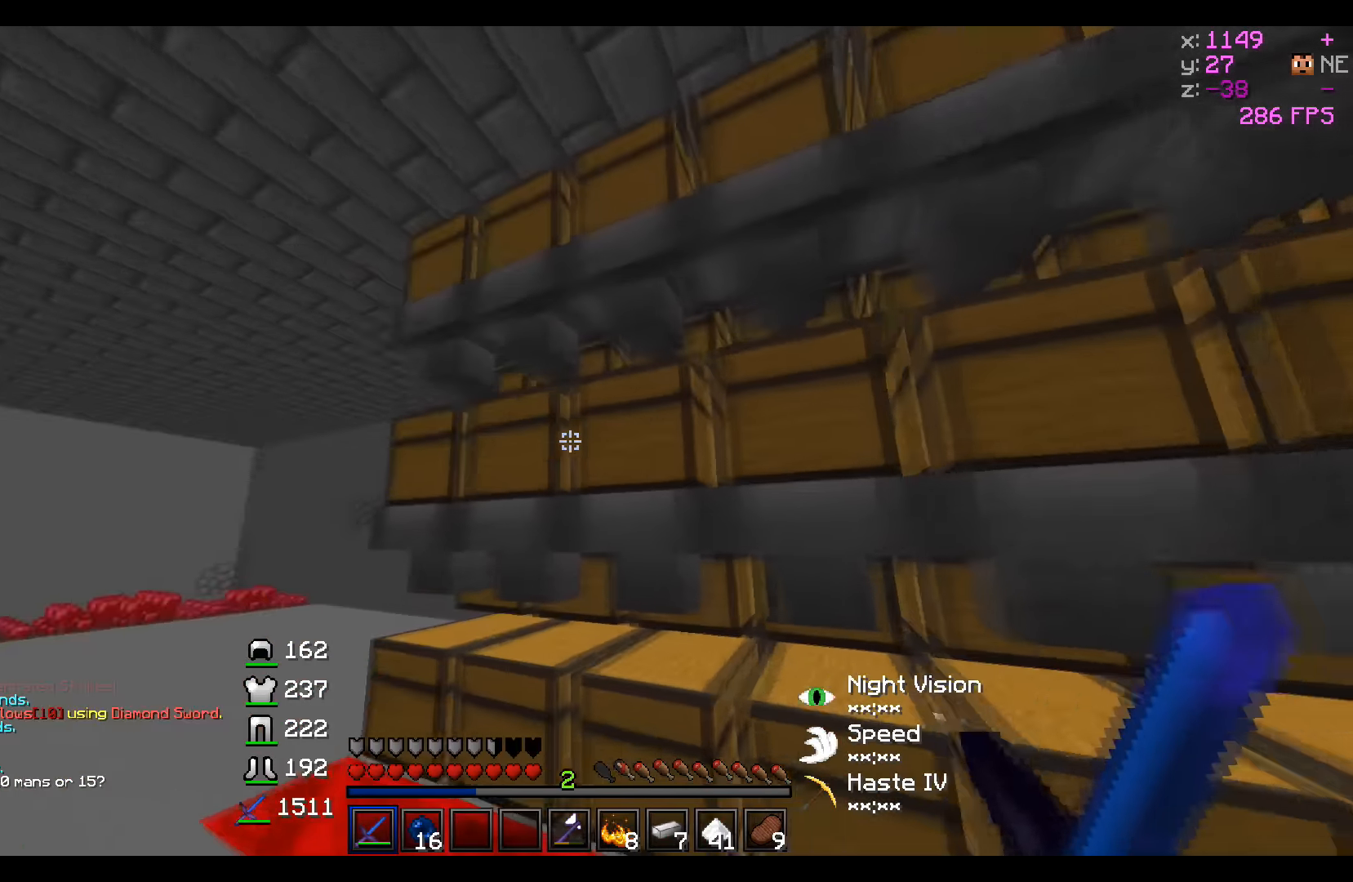
{"keys": [], "events": [[84, "w", "up"], [384, "a", "up"]]}
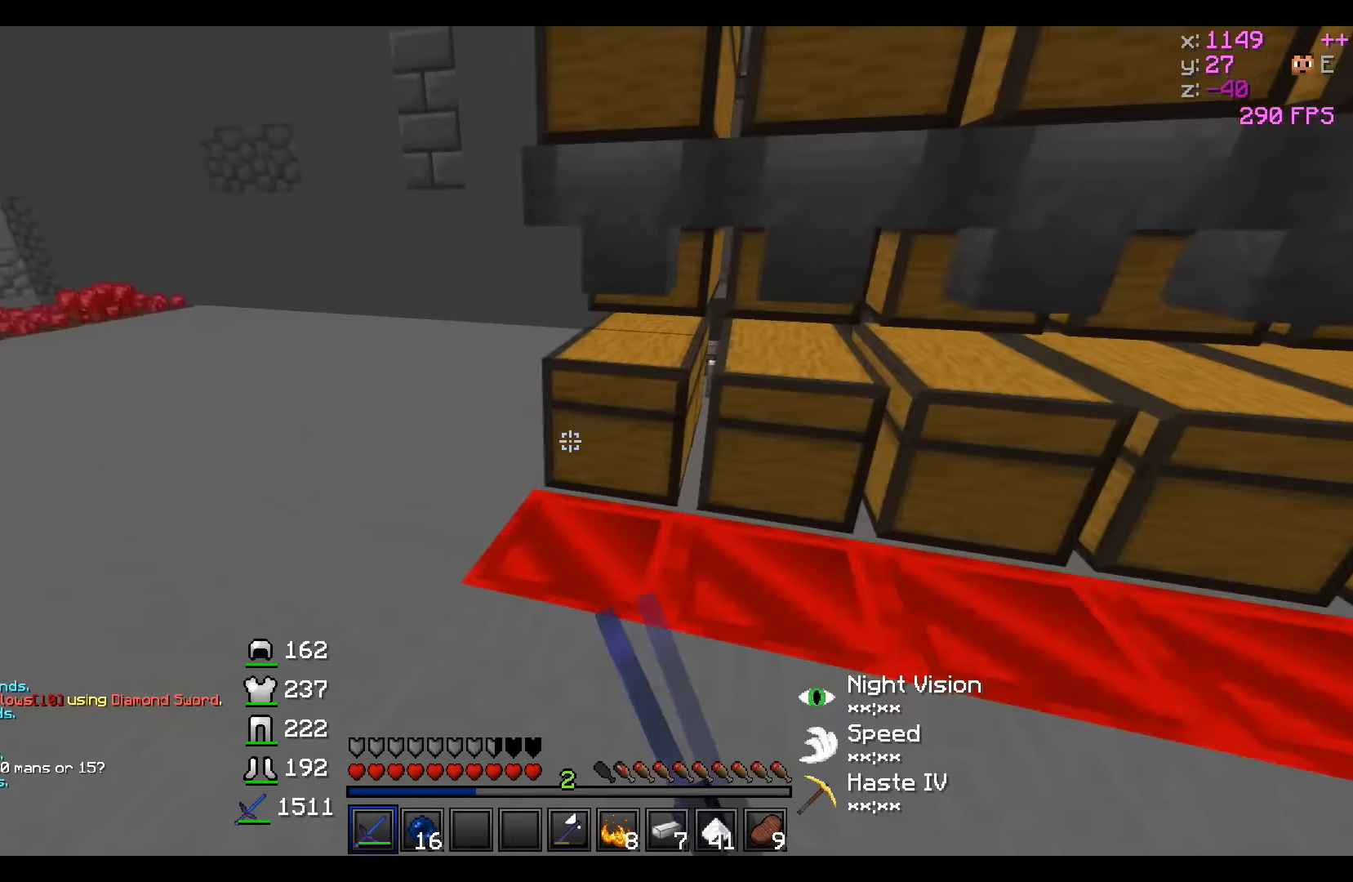
{"keys": []}